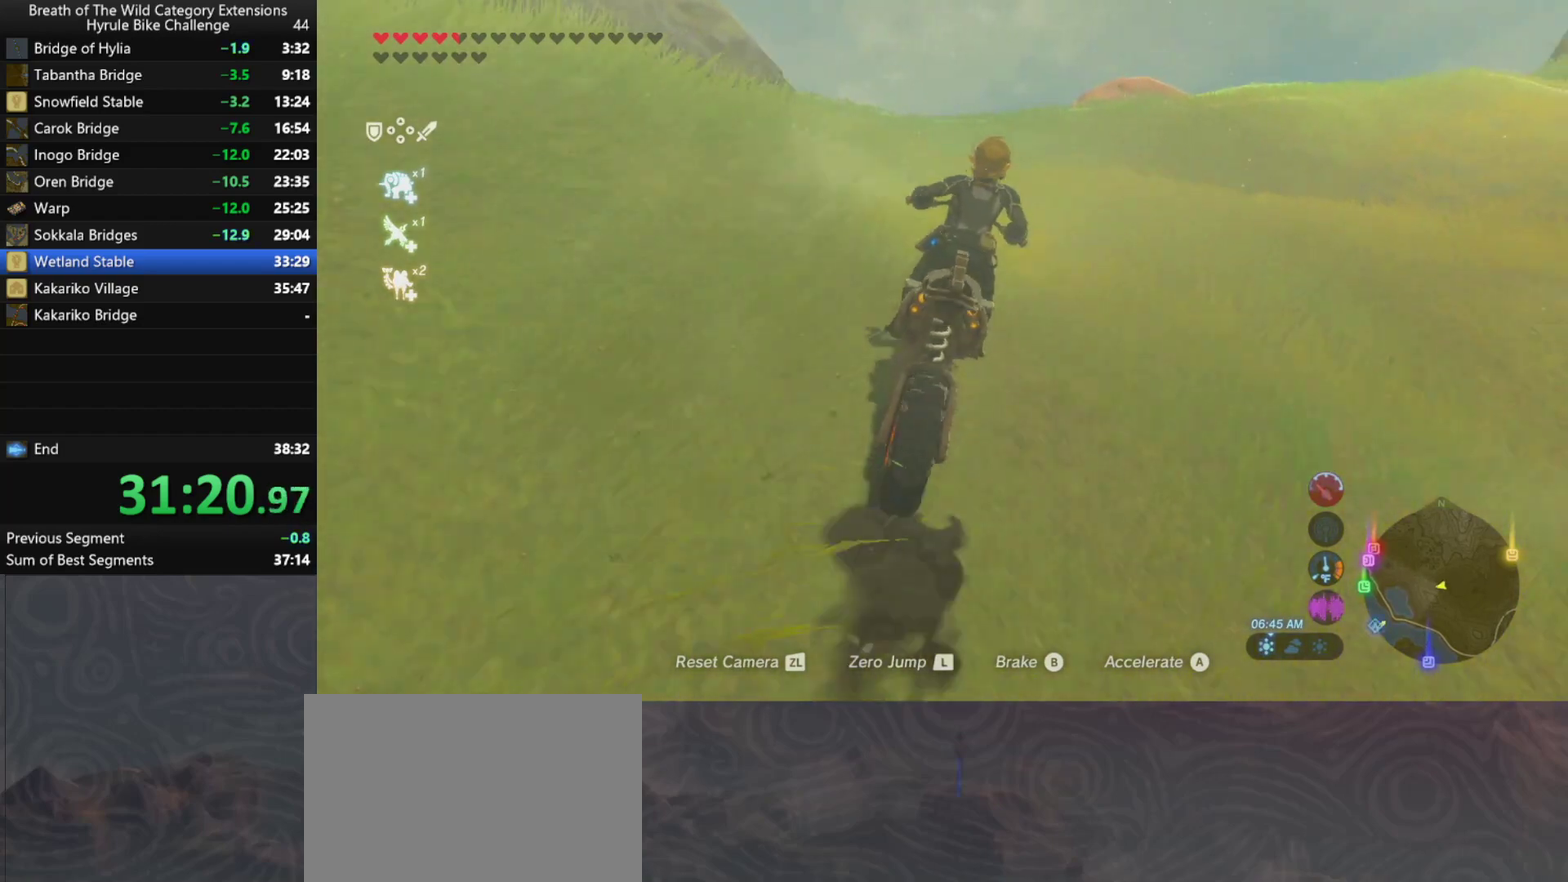
Gameplay with a controller (Nintendo layout); each line is a JSON object with the inputs held at the frame after it. "events" lists button and stick changes between this image and that frame as [ms after this image, input, new state], when the widget could be followed in between. Not read: A L3 R3.
{"buttons": [], "left_stick": "up-left", "right_stick": "center", "events": [[433, "left_stick", "up-left"]]}
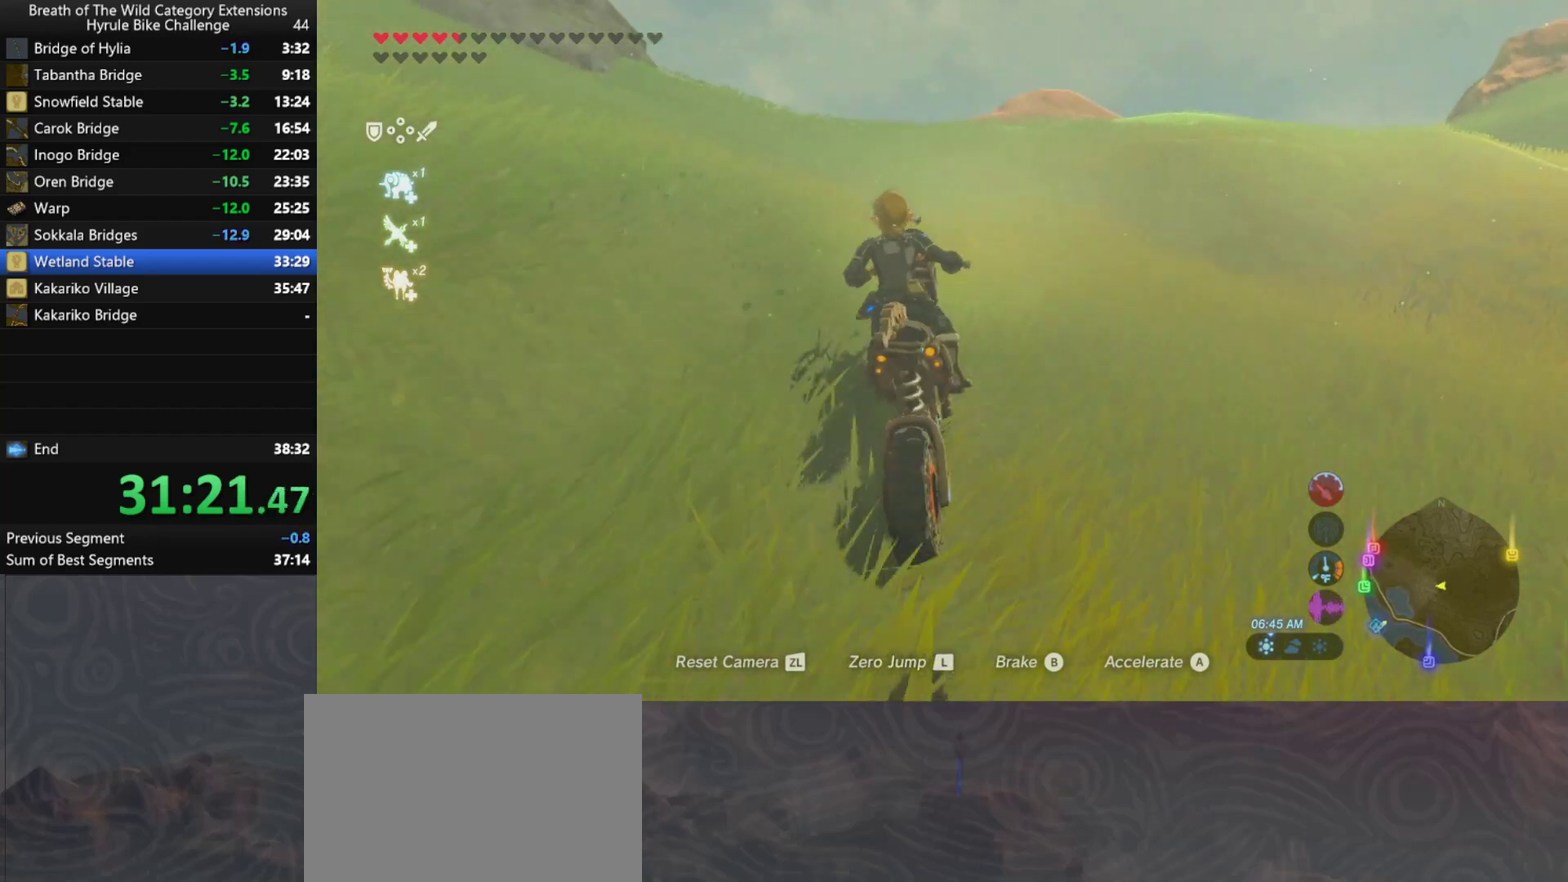
{"buttons": [], "left_stick": "up-left", "right_stick": "center", "events": [[200, "left_stick", "up"], [300, "left_stick", "up-left"]]}
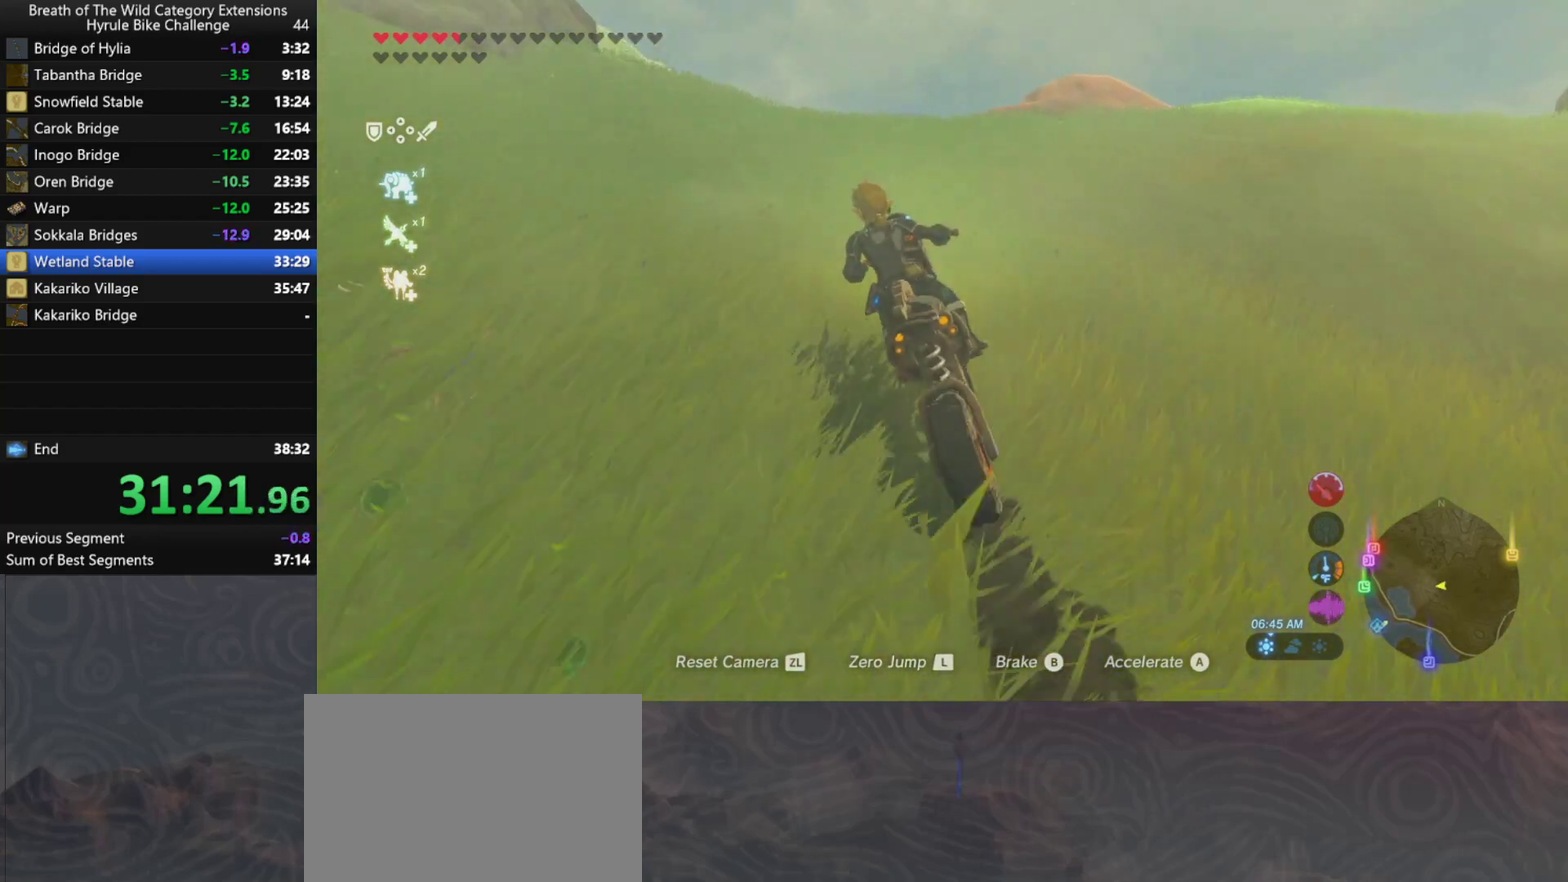
{"buttons": [], "left_stick": "up-left", "right_stick": "center", "events": [[100, "left_stick", "up"], [467, "left_stick", "up-left"]]}
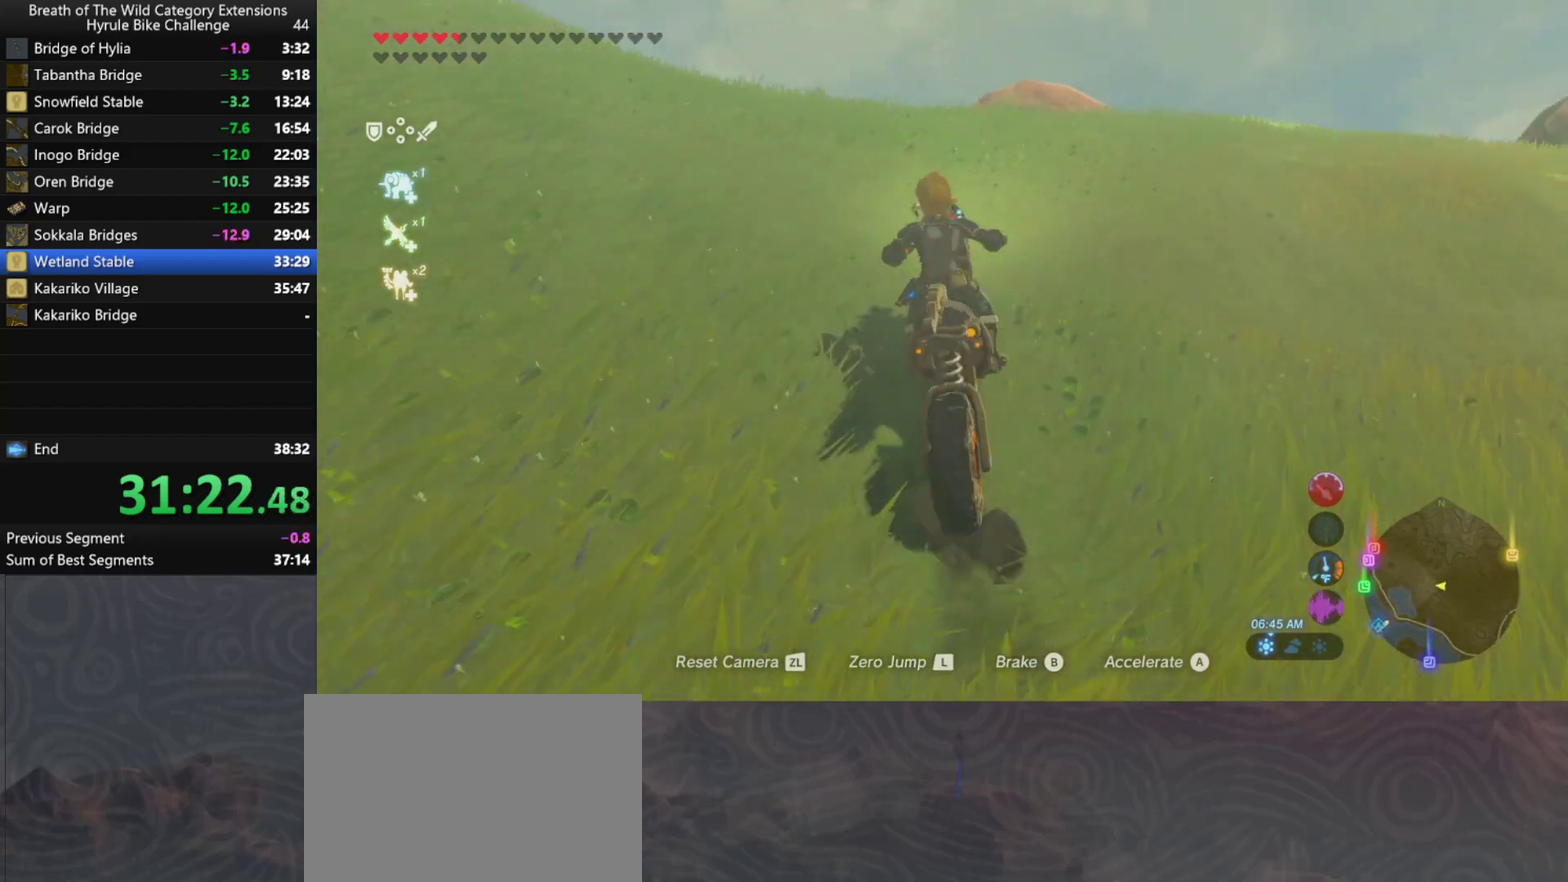
{"buttons": [], "left_stick": "up", "right_stick": "center", "events": [[100, "left_stick", "up"]]}
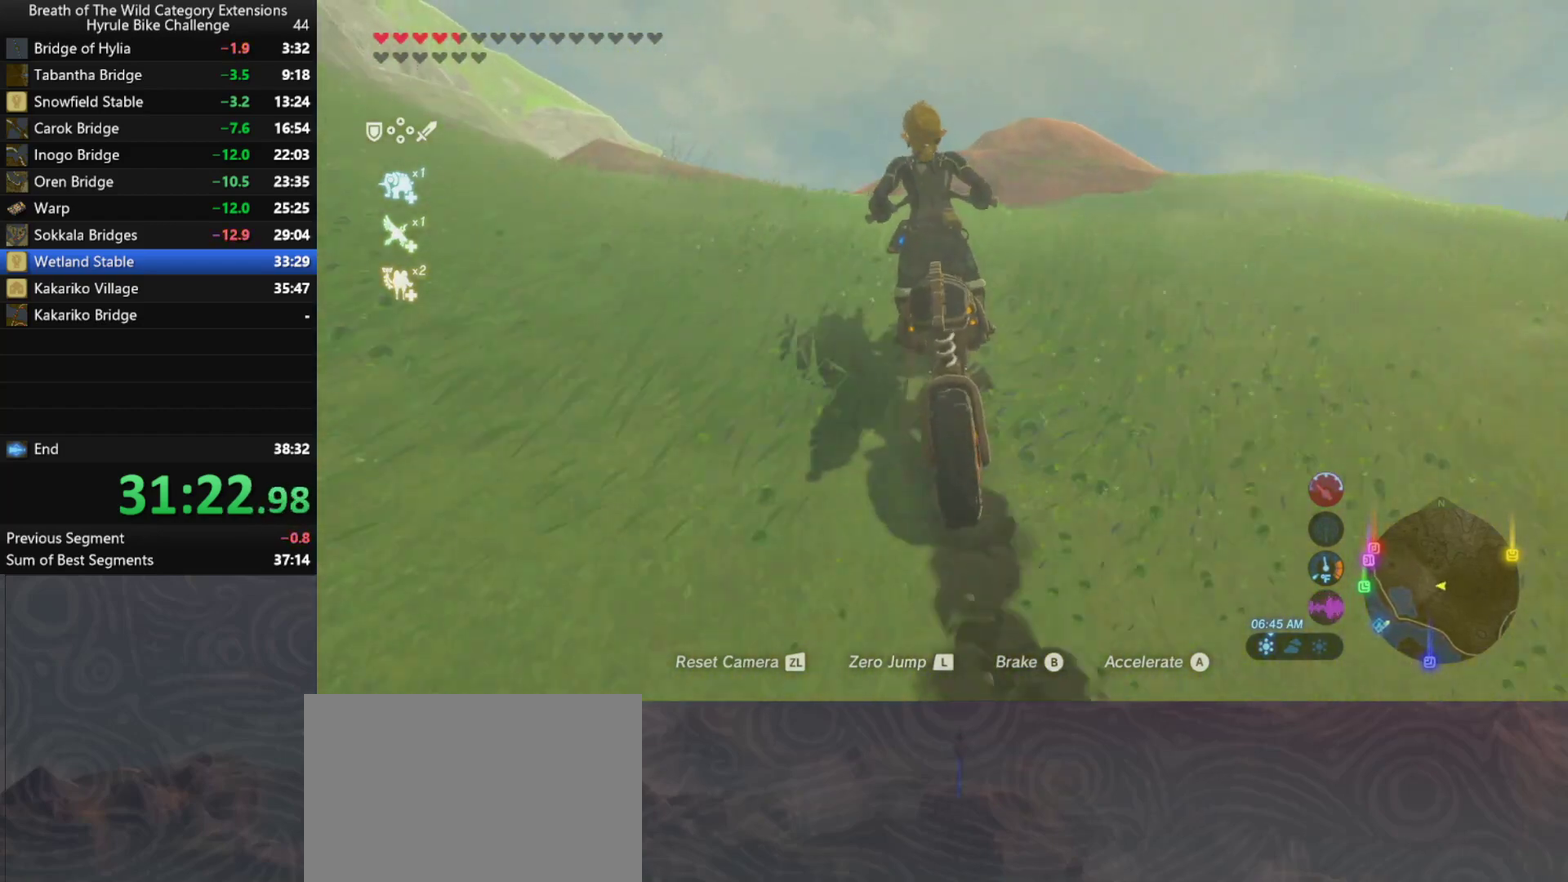
{"buttons": [], "left_stick": "up-left", "right_stick": "center", "events": [[400, "left_stick", "up-left"]]}
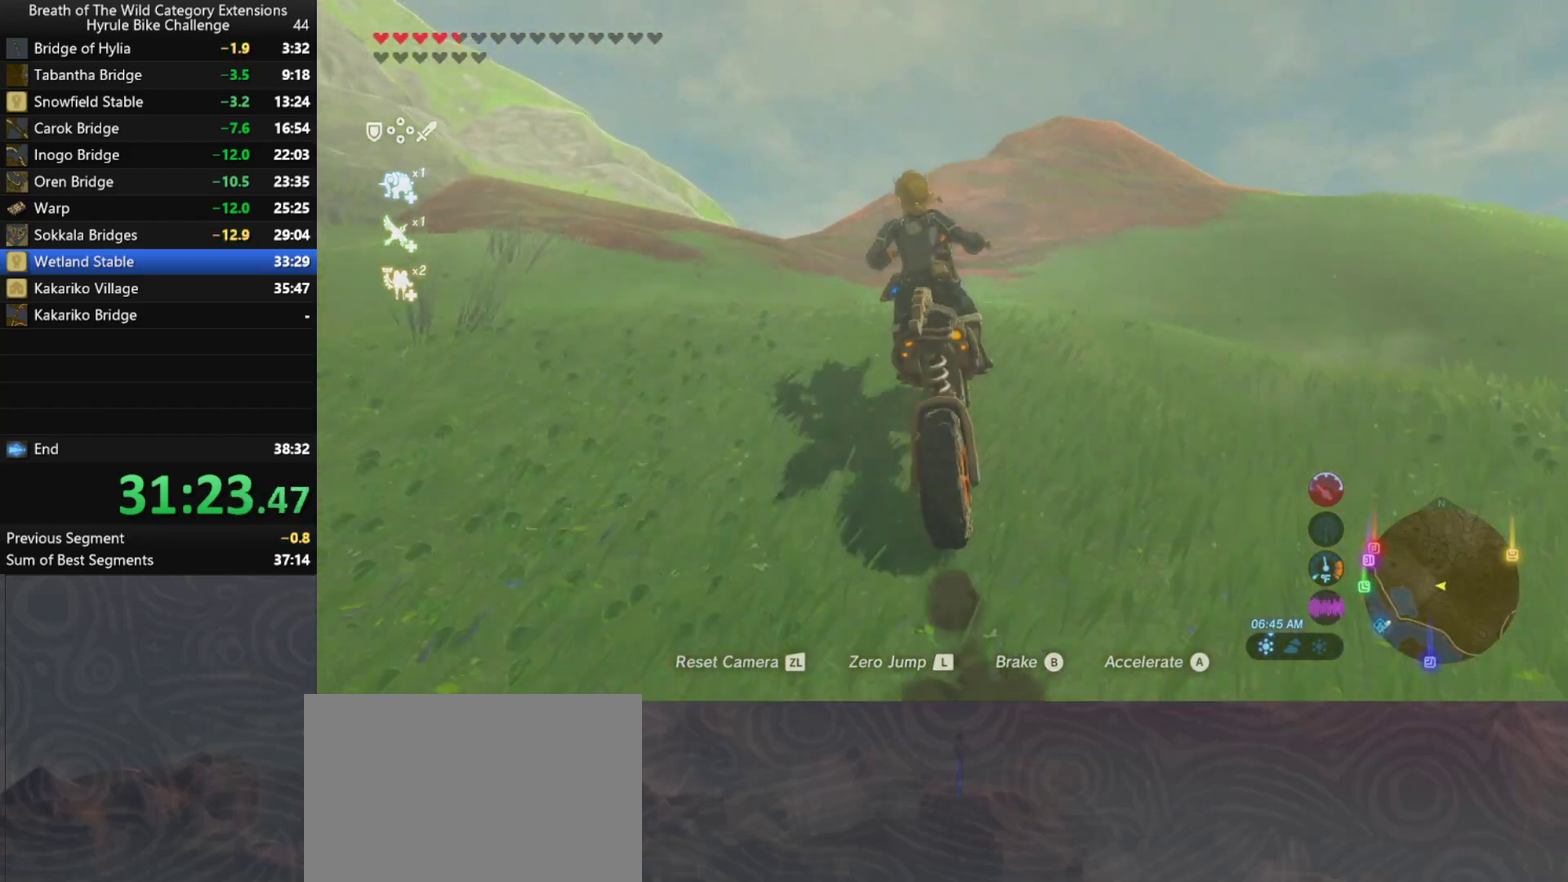
{"buttons": [], "left_stick": "up-left", "right_stick": "center", "events": []}
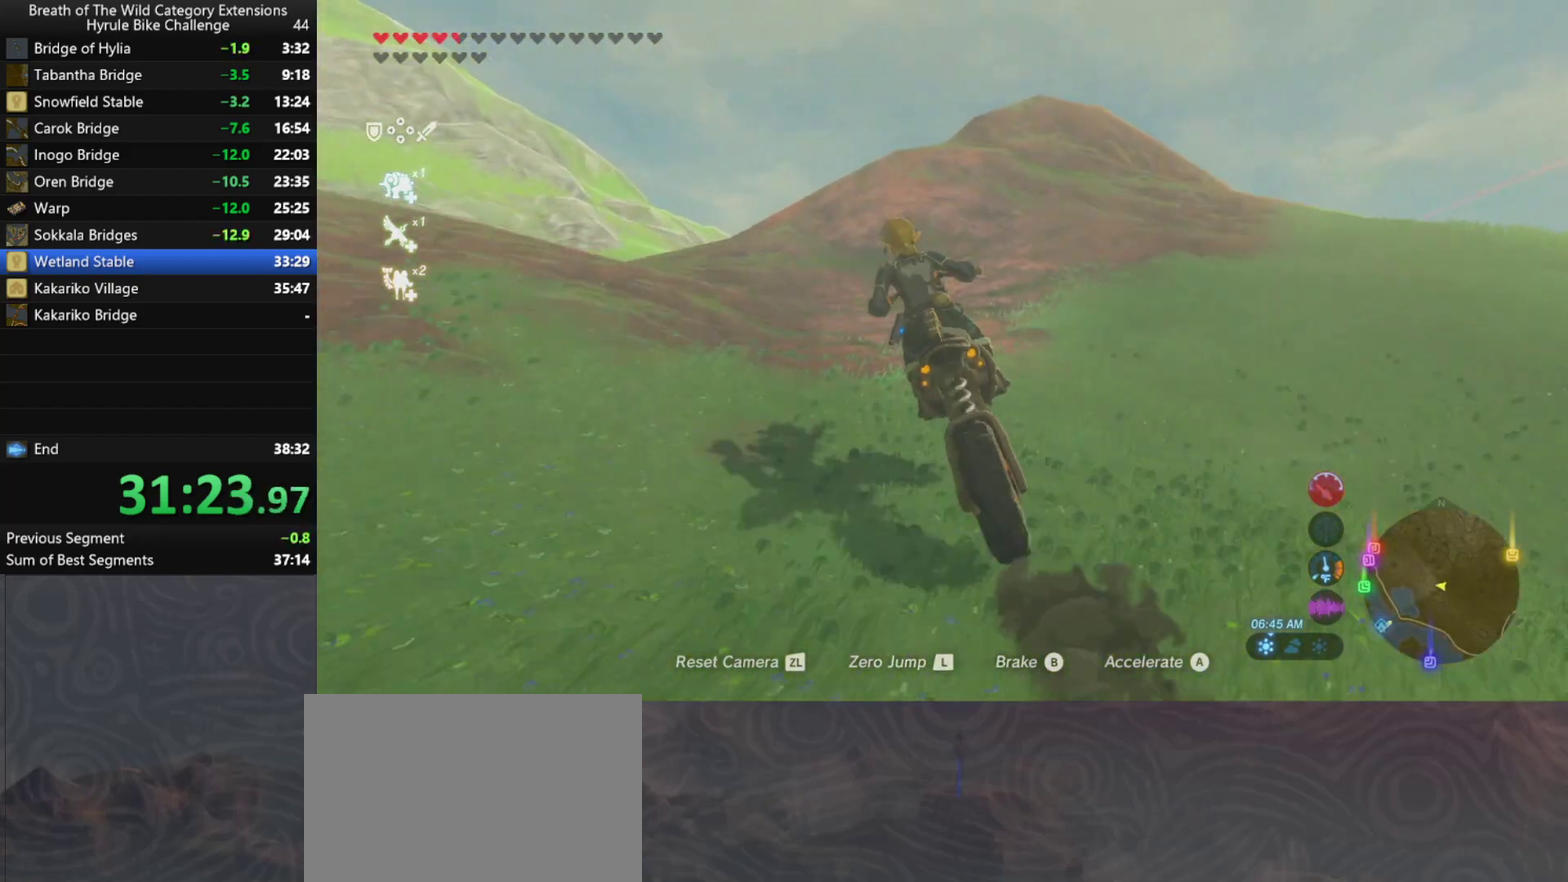
{"buttons": [], "left_stick": "up", "right_stick": "center", "events": [[300, "left_stick", "up"]]}
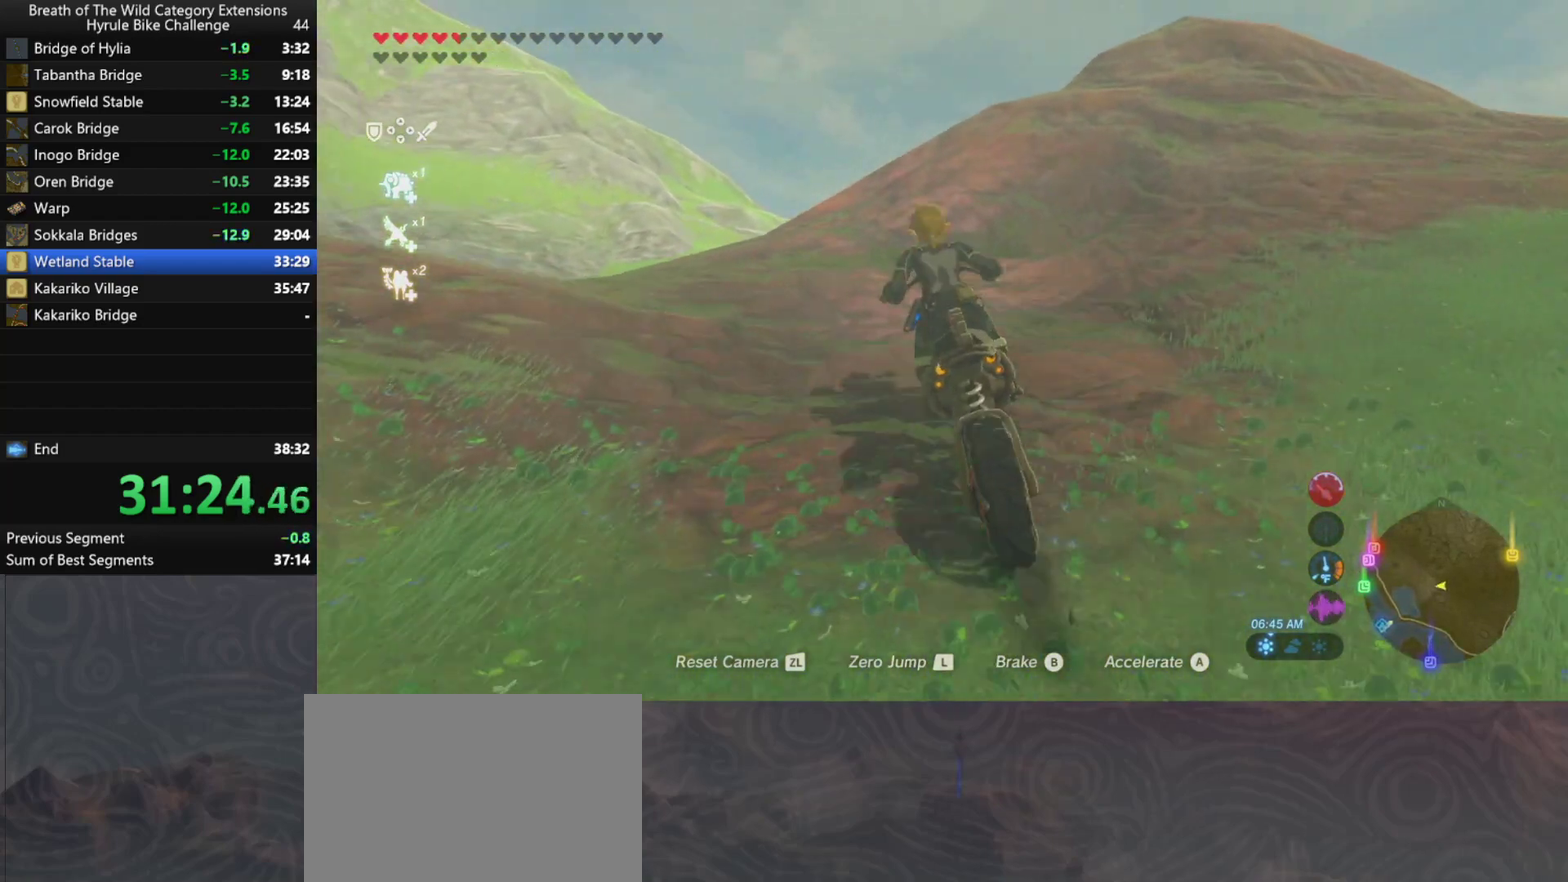
{"buttons": [], "left_stick": "up", "right_stick": "center", "events": []}
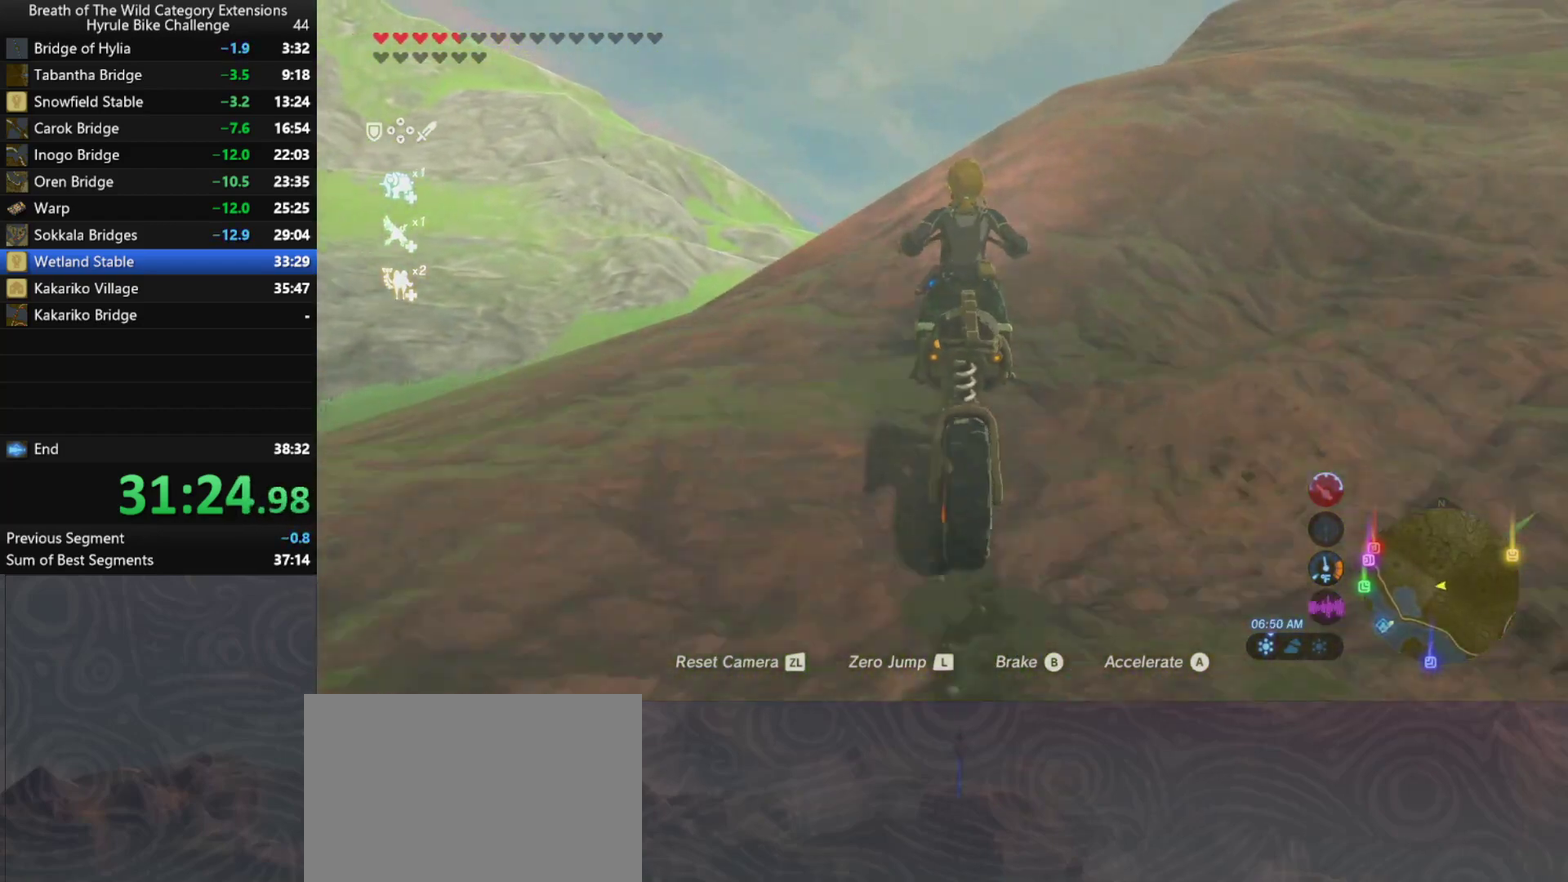
{"buttons": [], "left_stick": "center", "right_stick": "center", "events": [[500, "left_stick", "center"]]}
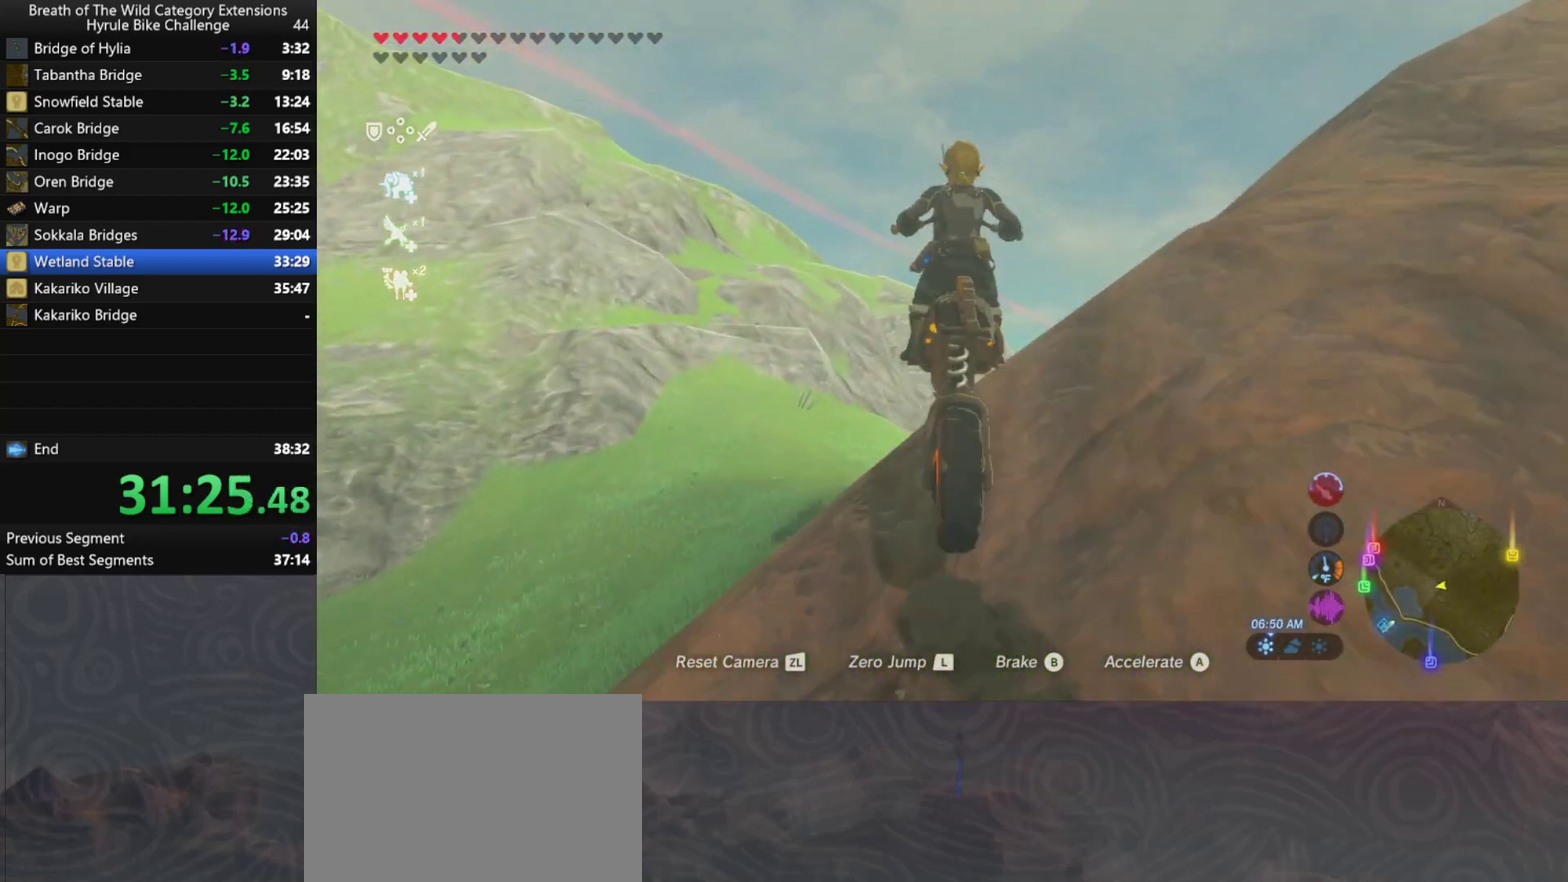
{"buttons": [], "left_stick": "center", "right_stick": "center", "events": []}
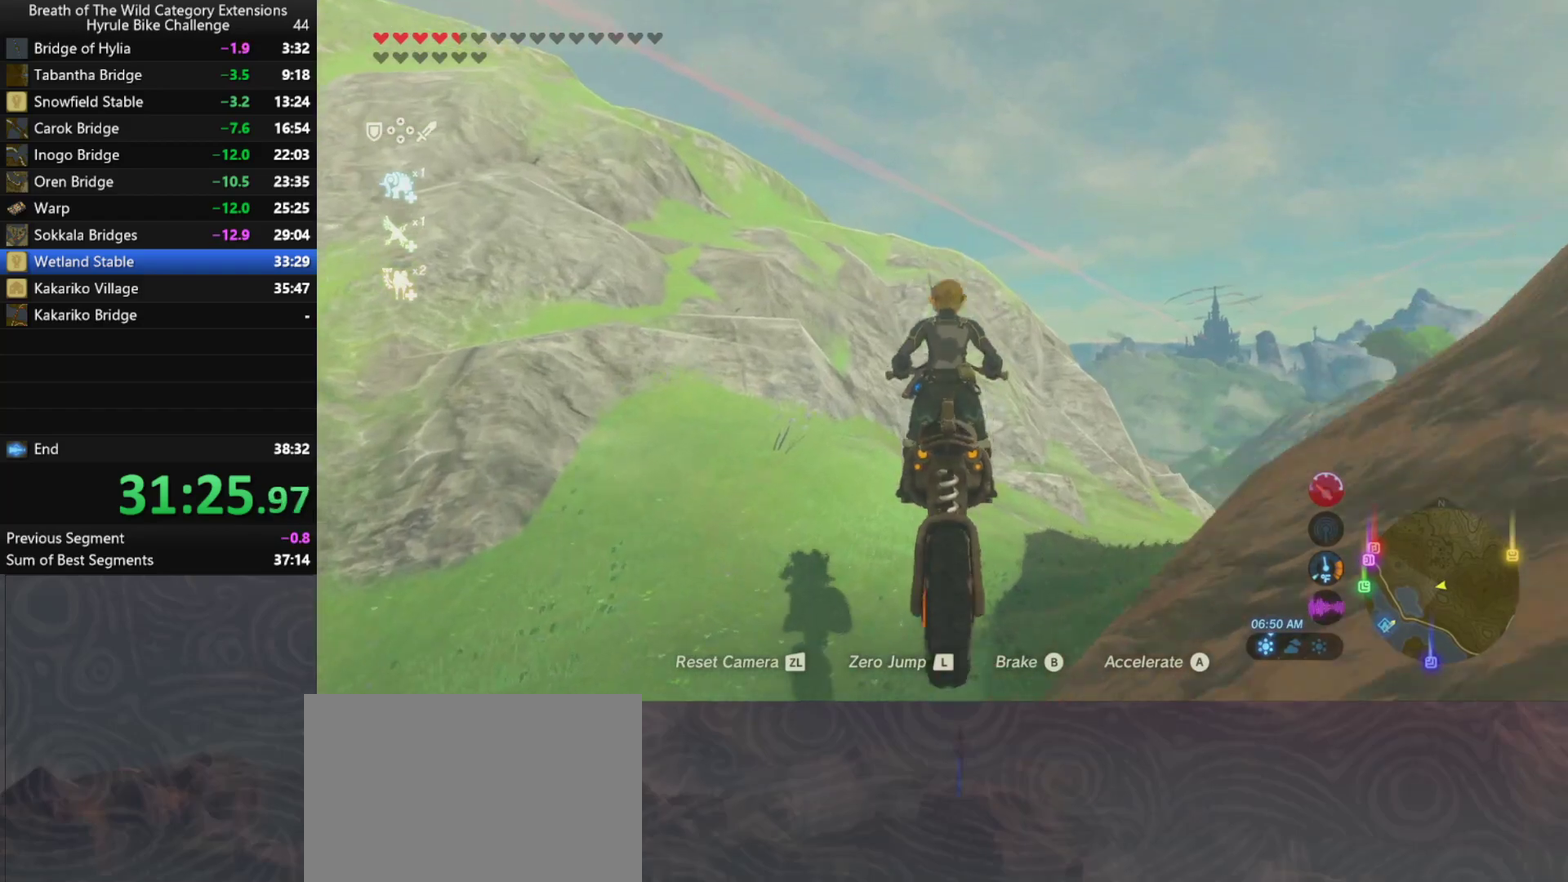
{"buttons": [], "left_stick": "right", "right_stick": "center", "events": [[67, "left_stick", "right"]]}
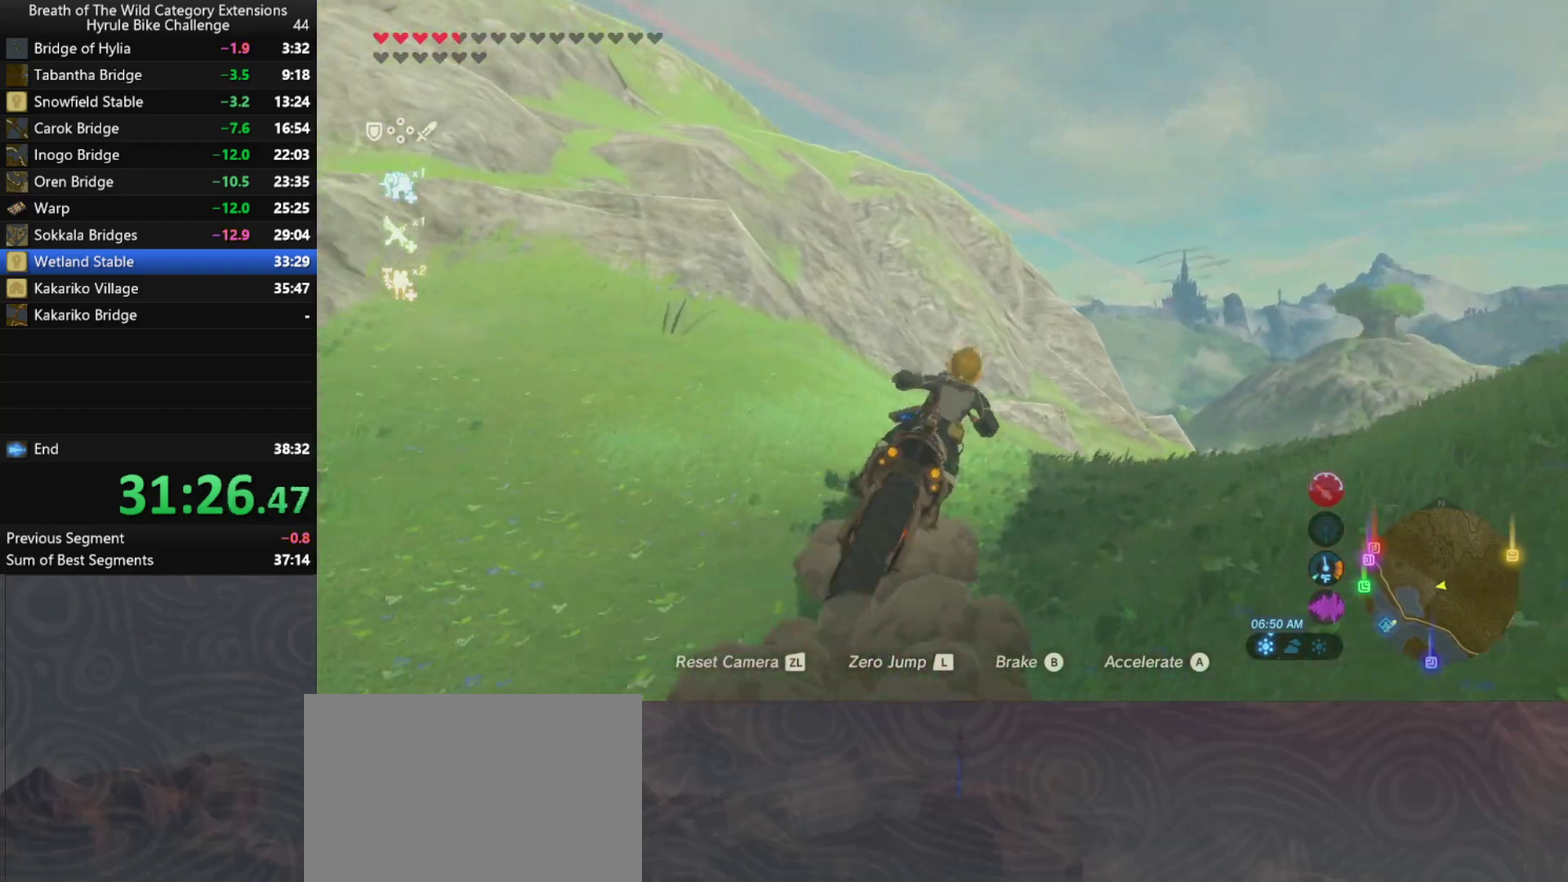
{"buttons": [], "left_stick": "right", "right_stick": "center", "events": [[233, "L2", "down"], [400, "L2", "up"]]}
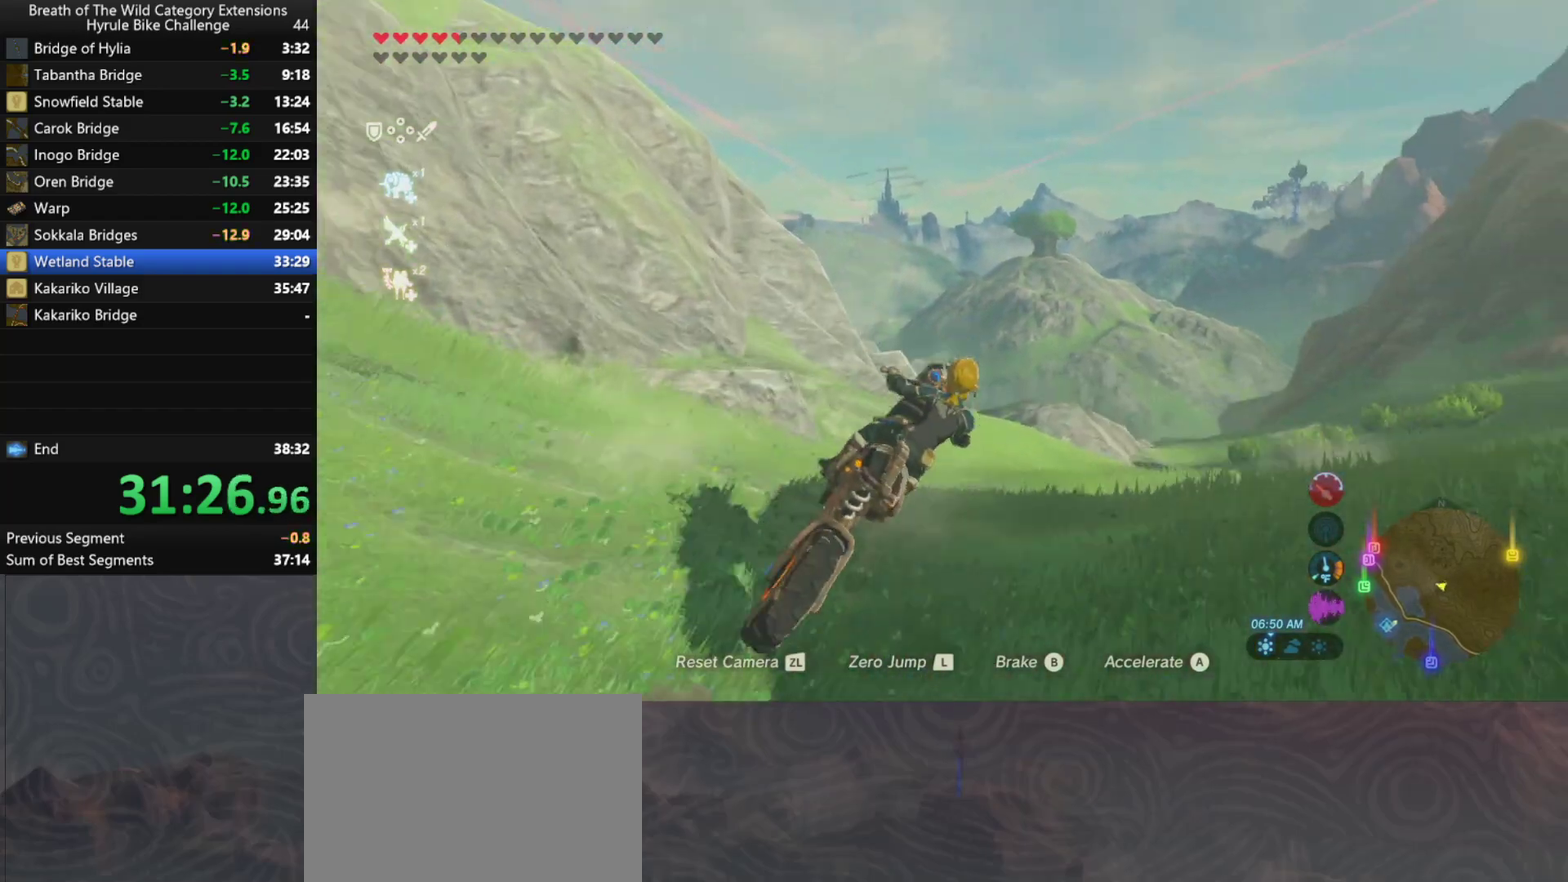
{"buttons": [], "left_stick": "up-left", "right_stick": "center", "events": [[100, "left_stick", "up-right"], [267, "left_stick", "up"], [400, "left_stick", "up-left"]]}
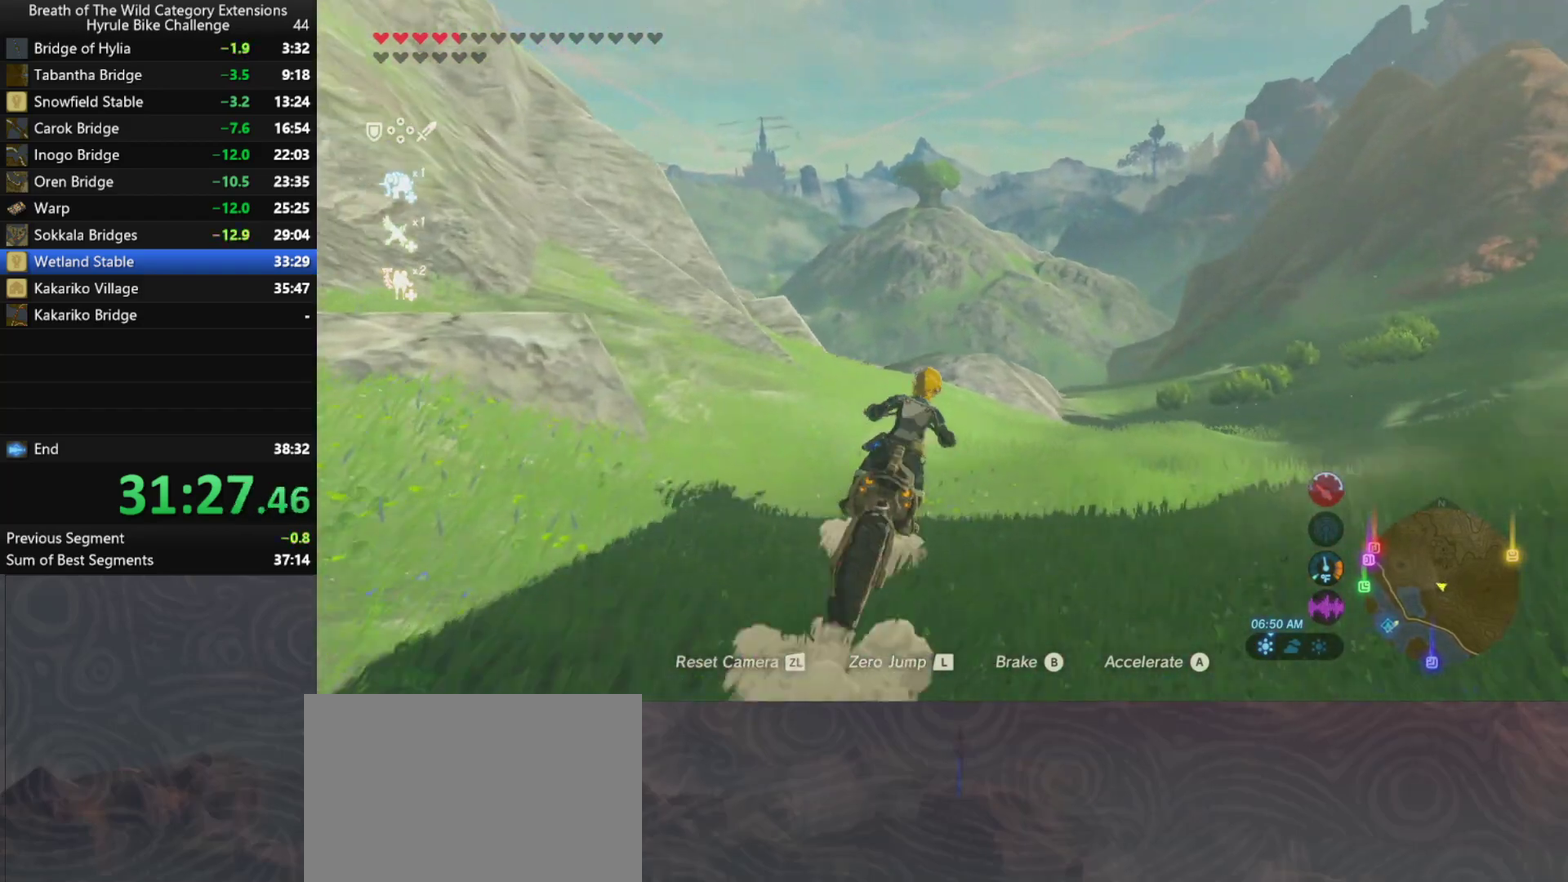
{"buttons": [], "left_stick": "up", "right_stick": "center", "events": [[467, "left_stick", "up"]]}
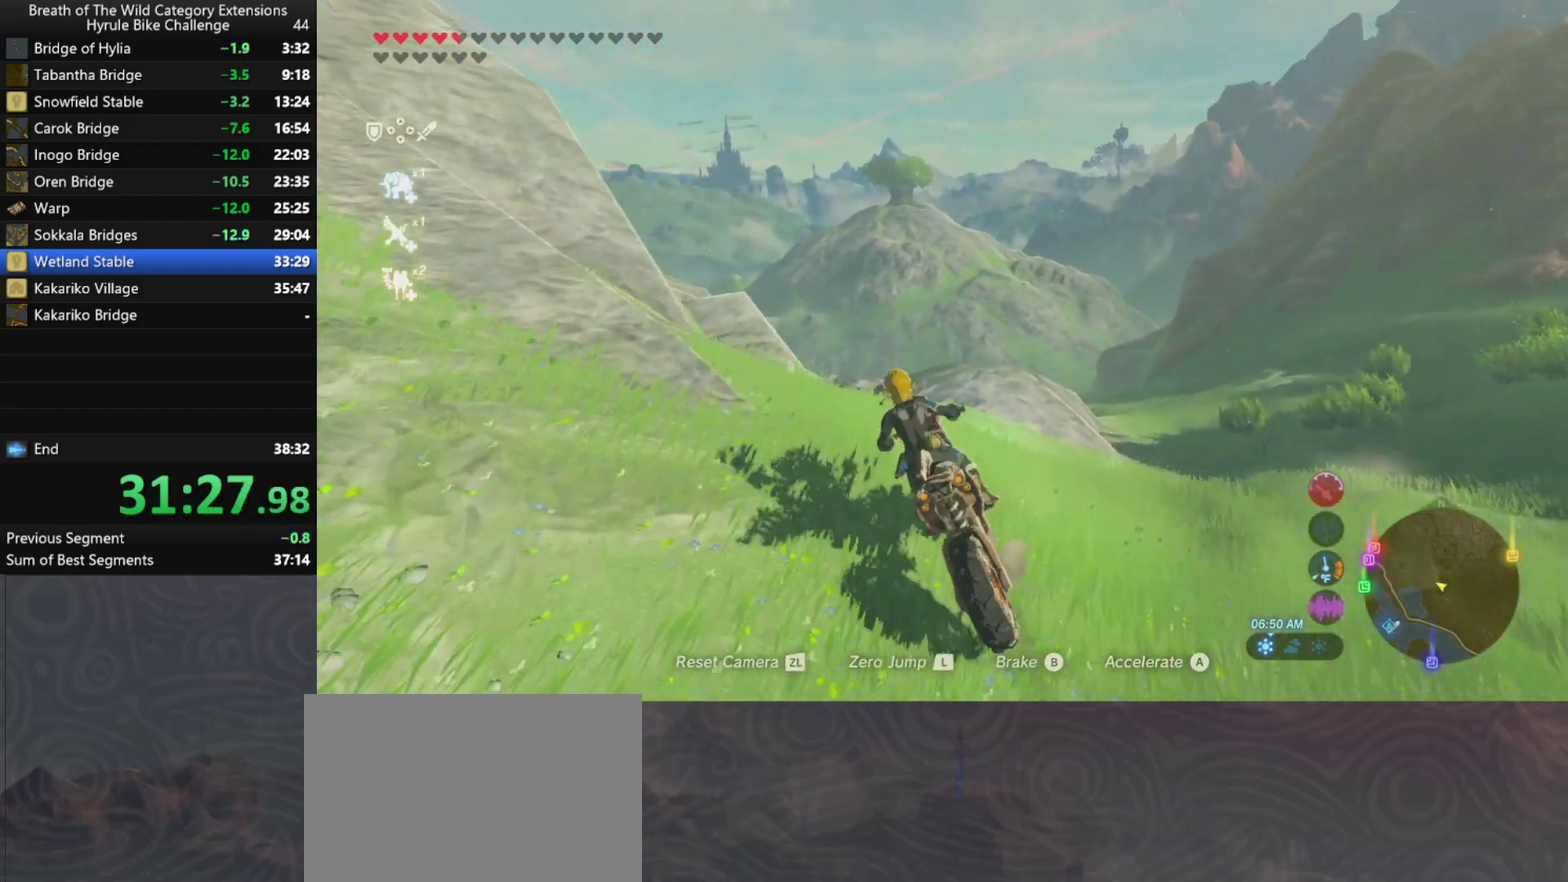
{"buttons": [], "left_stick": "up", "right_stick": "center", "events": [[33, "left_stick", "up-left"], [433, "left_stick", "up"]]}
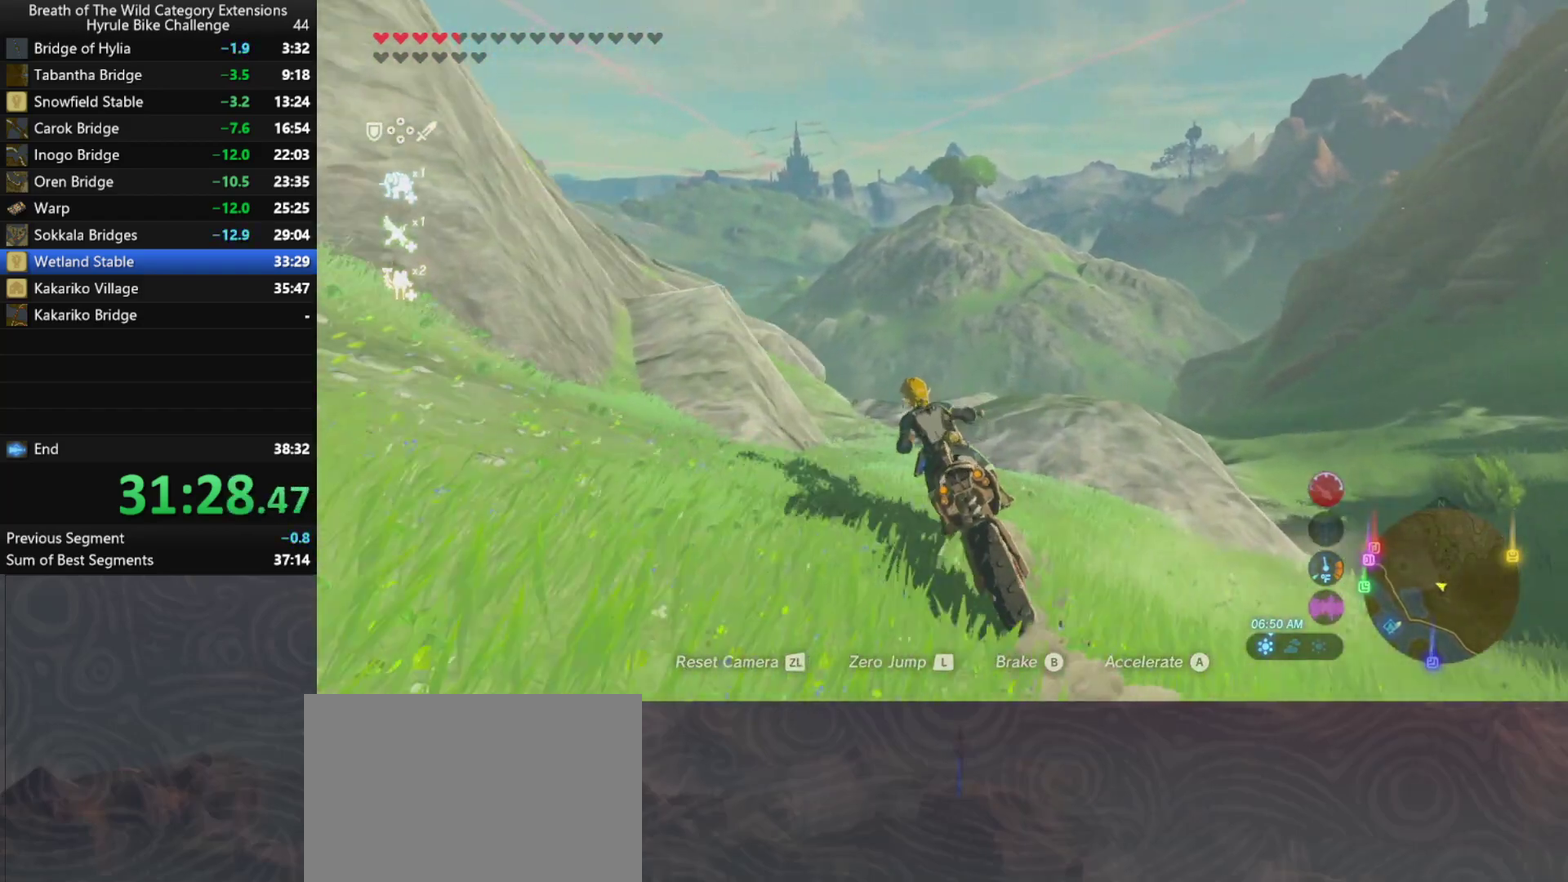
{"buttons": [], "left_stick": "up", "right_stick": "center", "events": []}
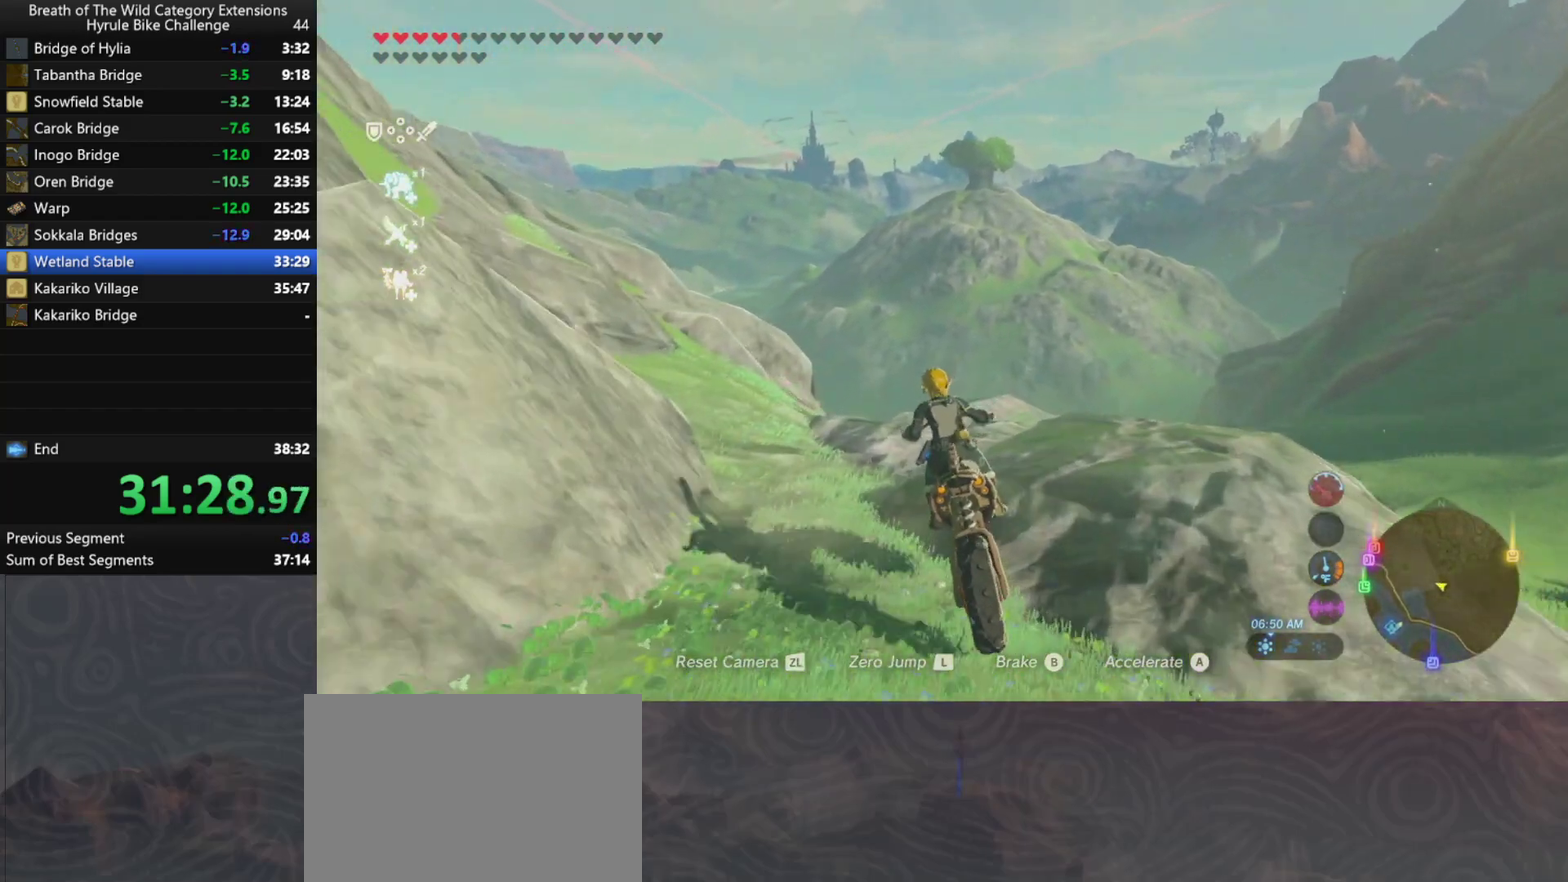
{"buttons": [], "left_stick": "up", "right_stick": "center", "events": []}
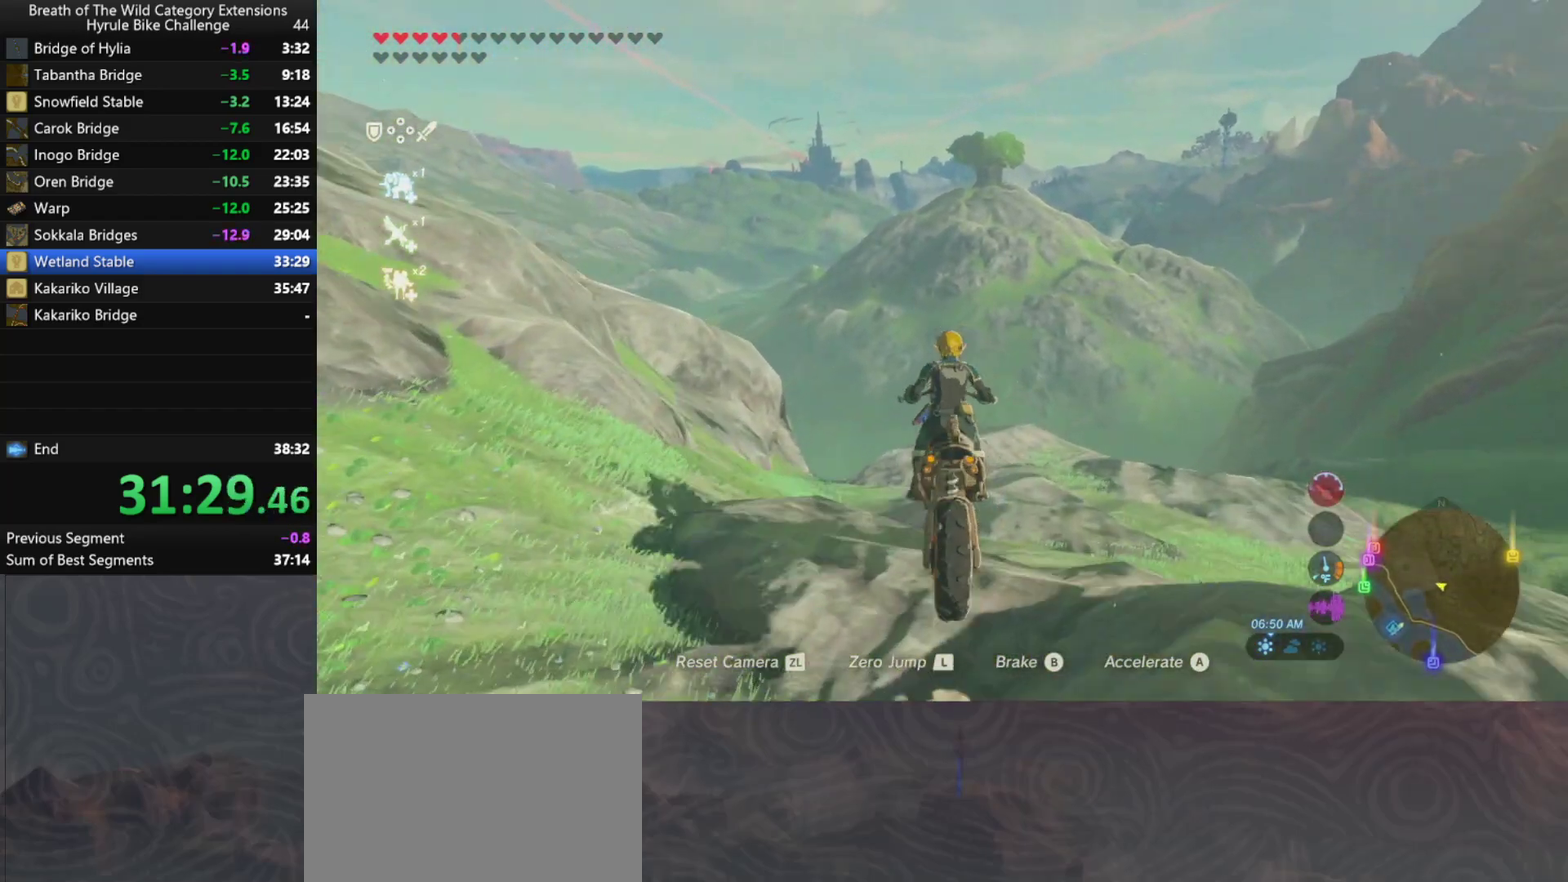
{"buttons": [], "left_stick": "center", "right_stick": "center", "events": [[167, "left_stick", "center"]]}
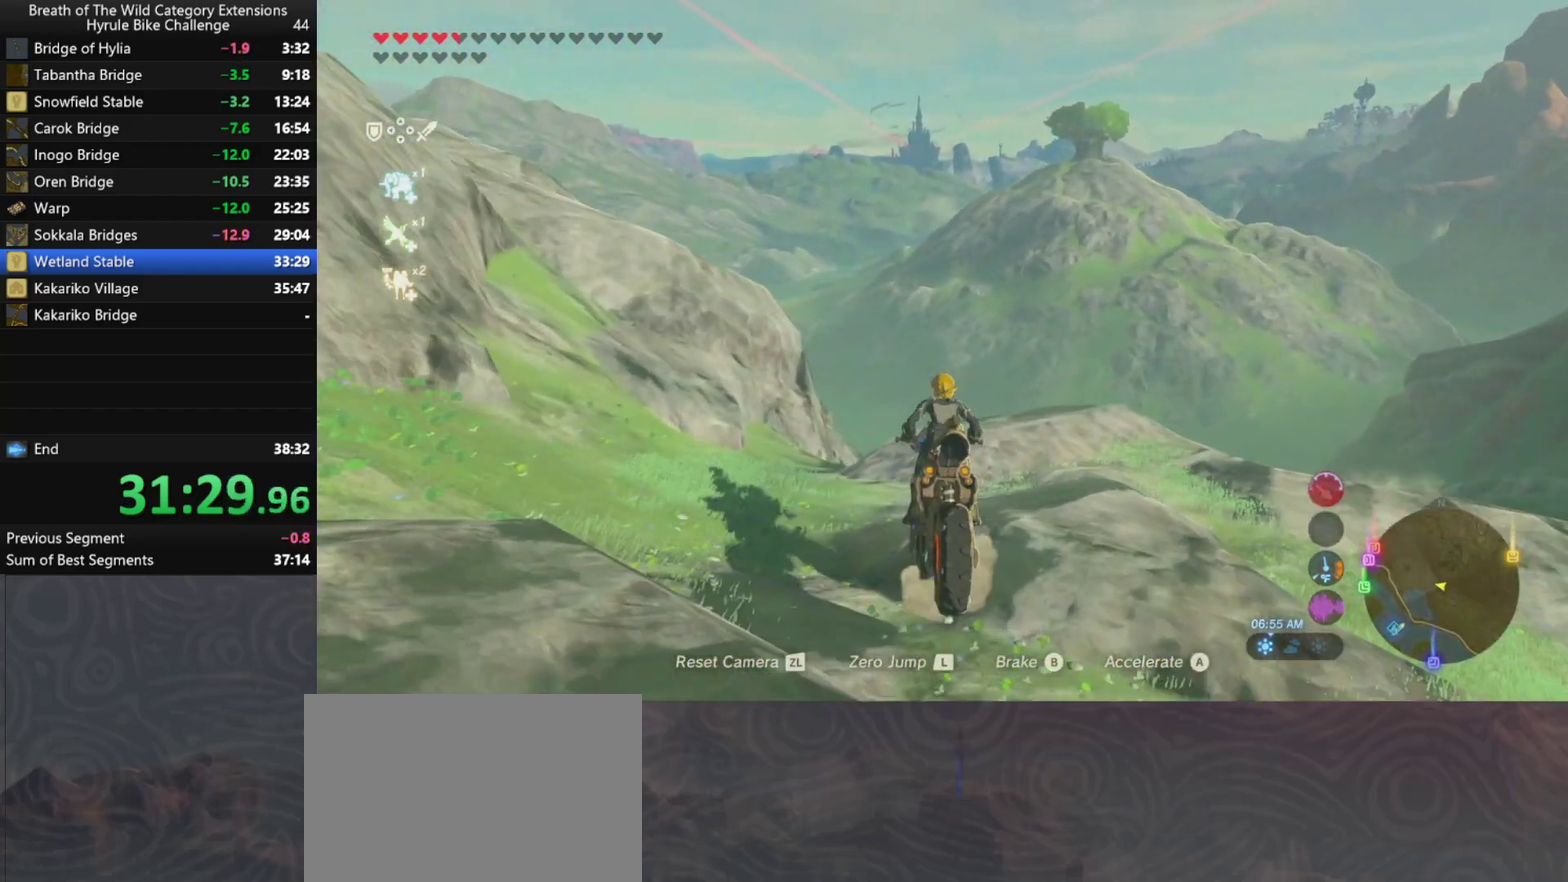
{"buttons": [], "left_stick": "up-right", "right_stick": "center", "events": [[300, "left_stick", "up-right"]]}
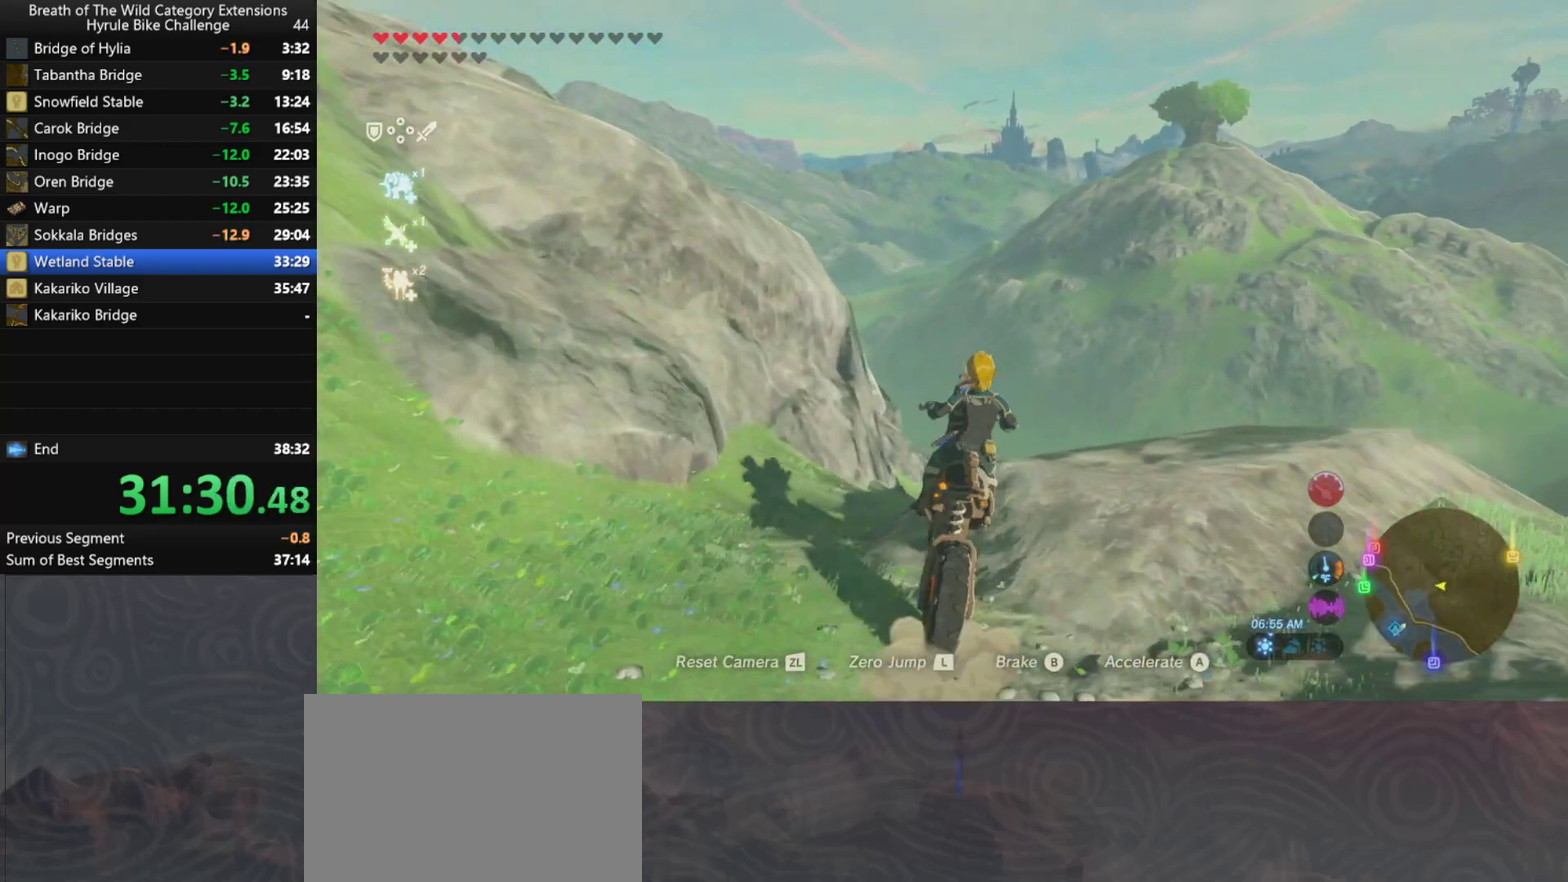
{"buttons": [], "left_stick": "center", "right_stick": "down", "events": [[333, "left_stick", "center"], [467, "right_stick", "down"]]}
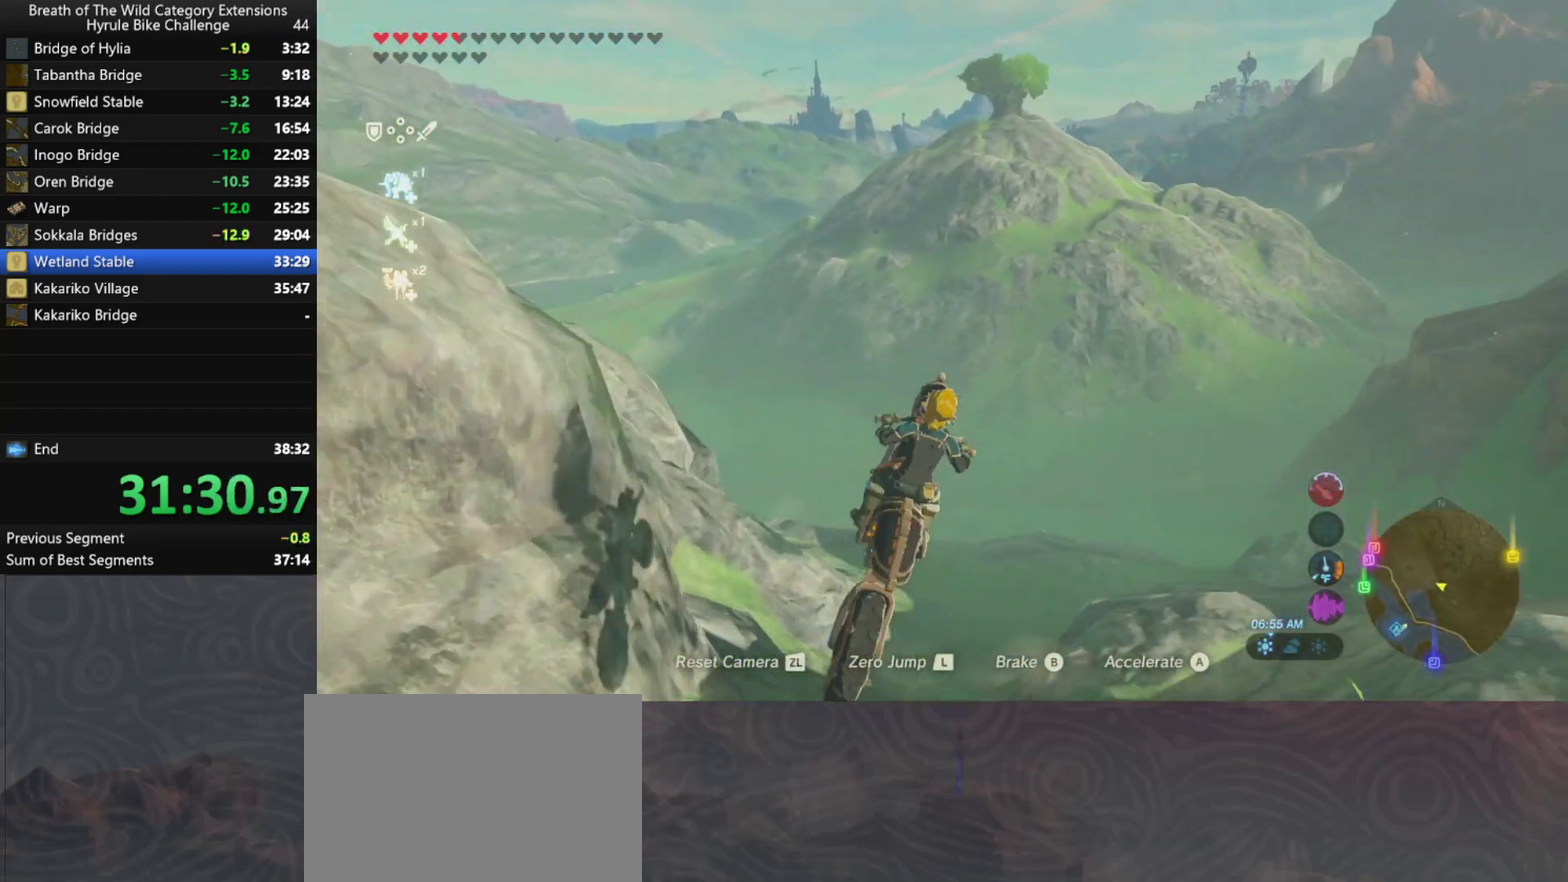
{"buttons": [], "left_stick": "center", "right_stick": "center", "events": [[300, "right_stick", "center"]]}
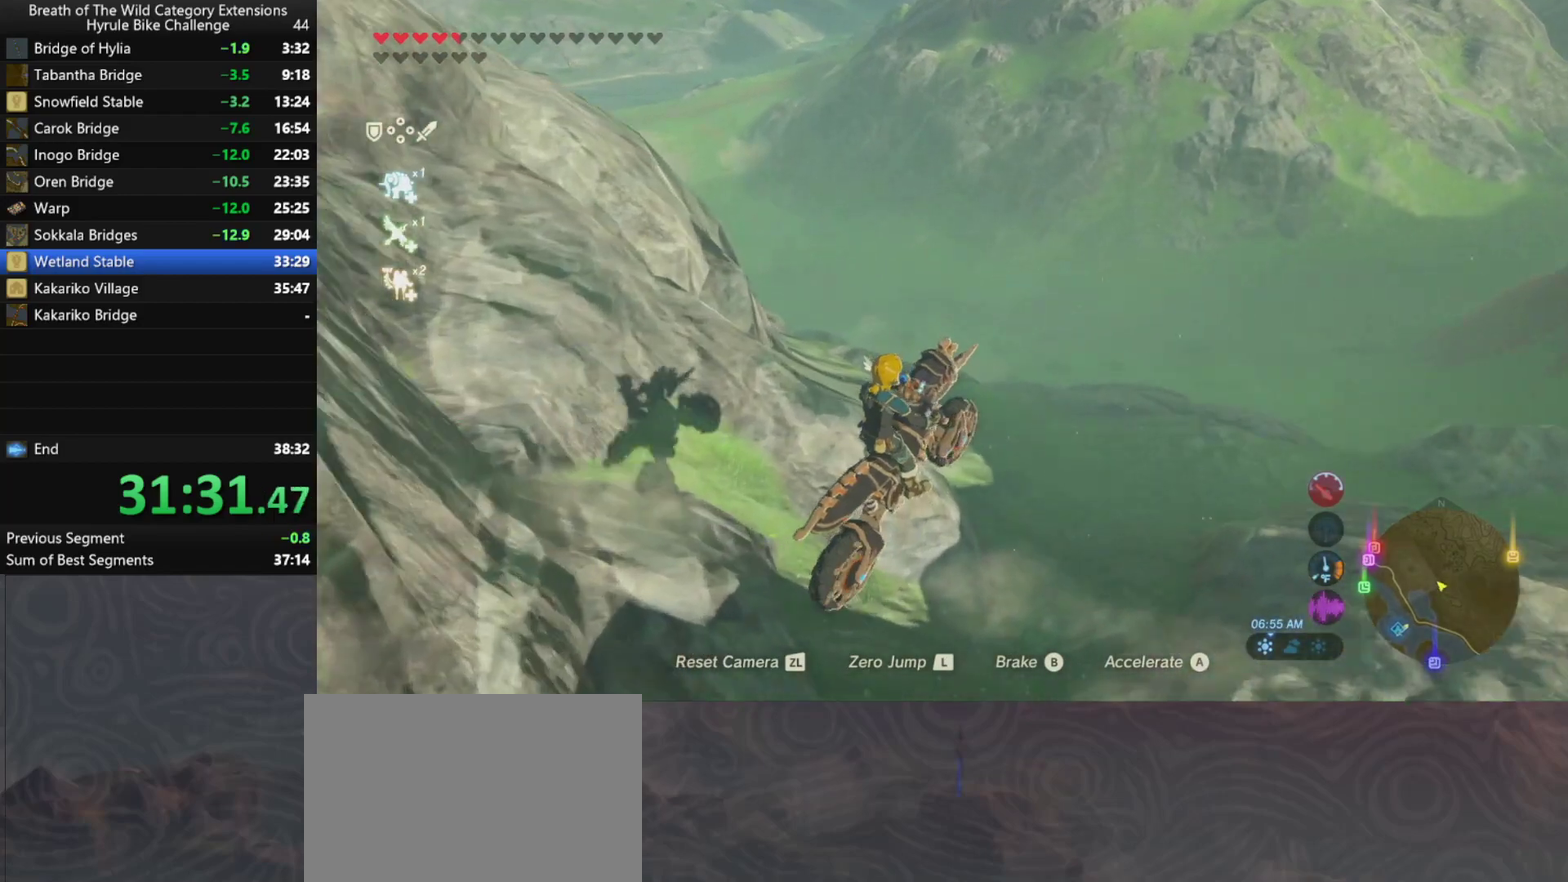
{"buttons": [], "left_stick": "center", "right_stick": "center", "events": [[133, "right_stick", "up"], [400, "right_stick", "center"]]}
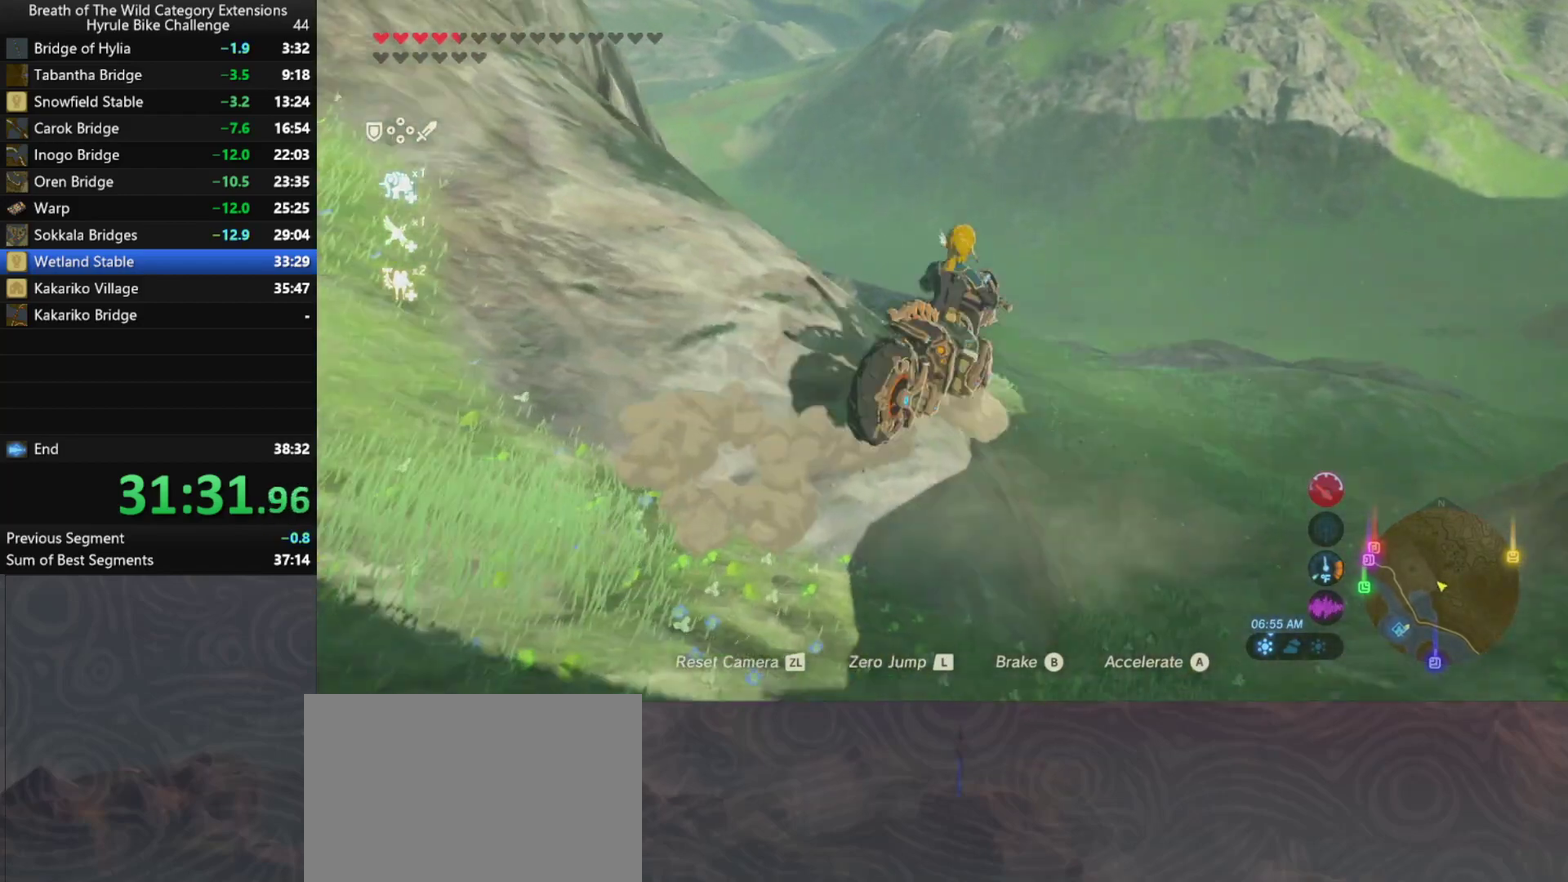
{"buttons": [], "left_stick": "center", "right_stick": "center", "events": []}
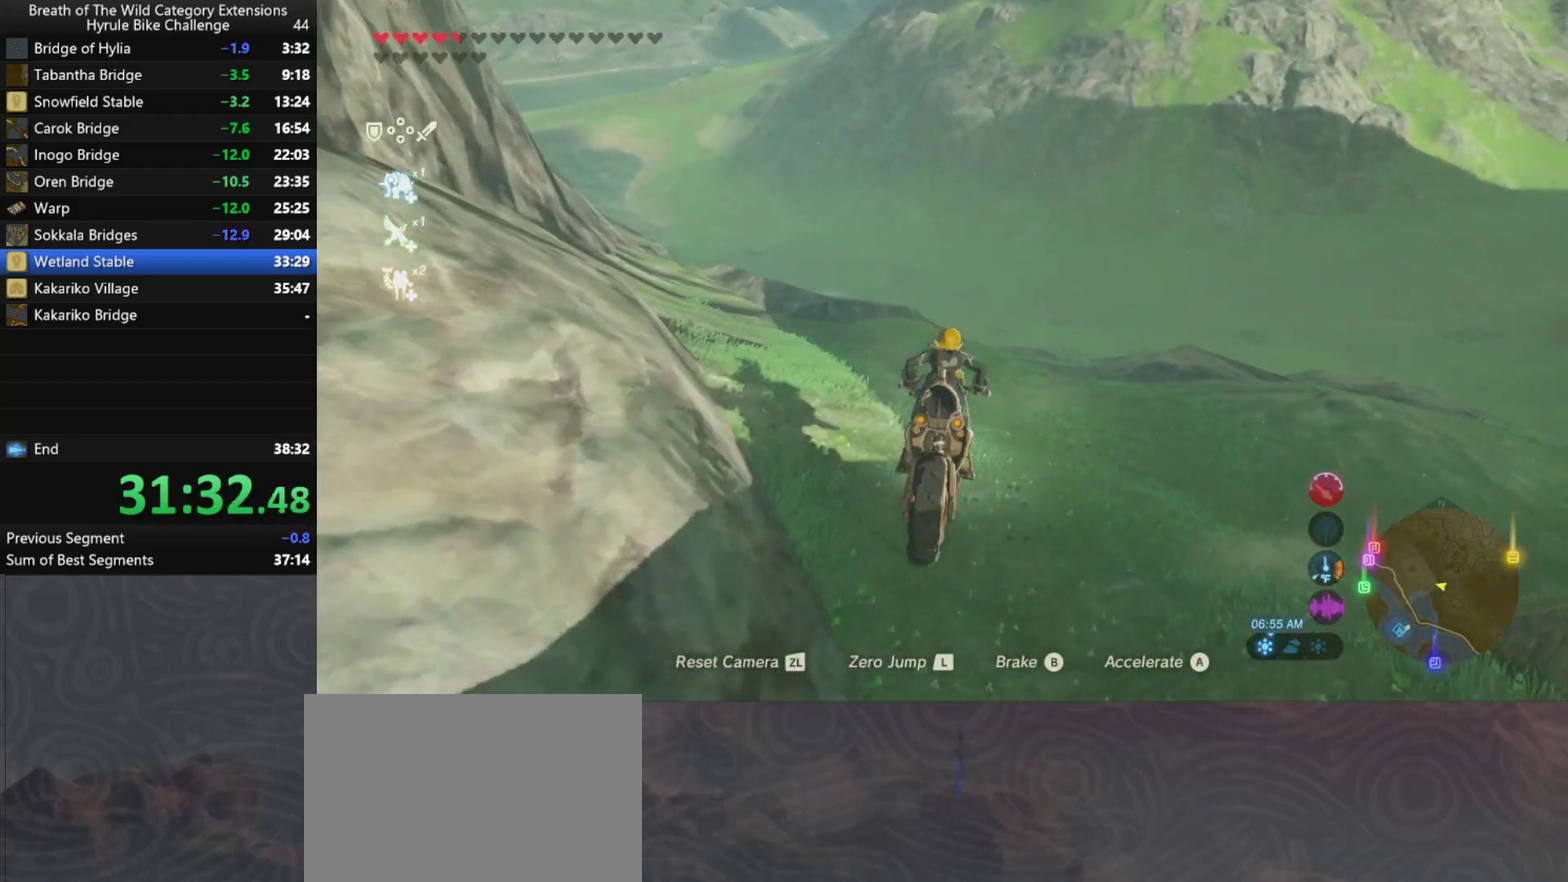
{"buttons": [], "left_stick": "up", "right_stick": "center", "events": [[233, "left_stick", "up-left"], [367, "left_stick", "up"]]}
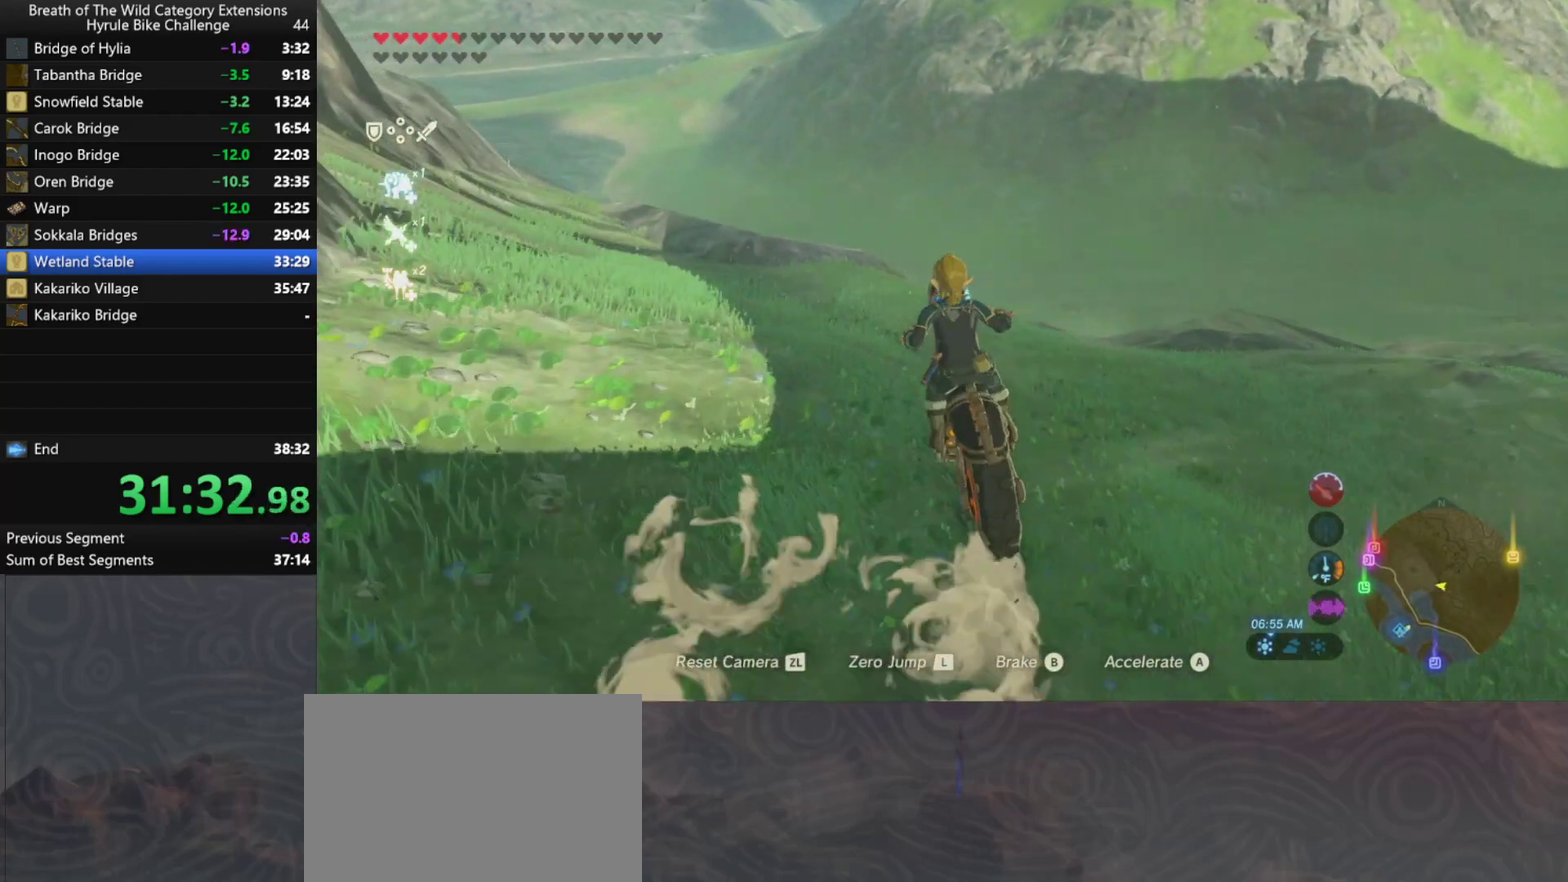
{"buttons": [], "left_stick": "up", "right_stick": "center", "events": []}